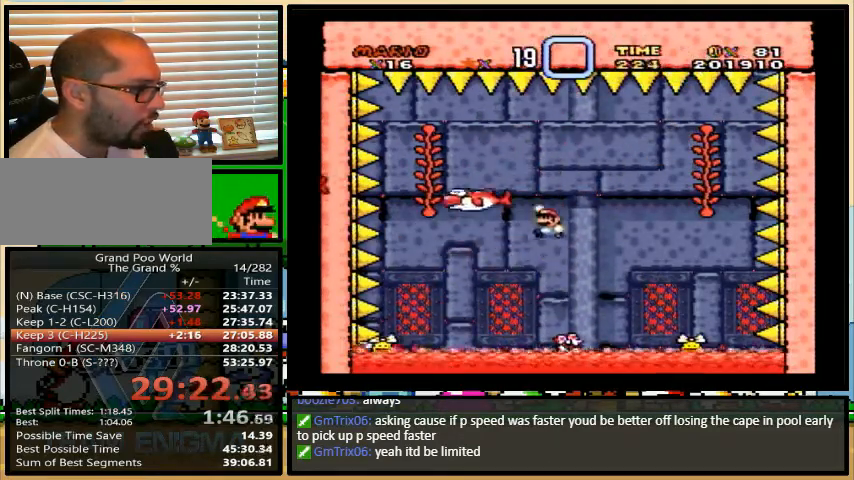
Gameplay with a controller (Nintendo layout); each line is a JSON object with the inputs held at the frame after it. "events" lists button and stick changes between this image and that frame as [ms after this image, input, new state], when the widget could be followed in between. Not read: L1 L3 R1 R3.
{"buttons": ["Y", "DPAD_LEFT"], "events": [[33, "DPAD_LEFT", "down"], [33, "DPAD_UP", "up"], [133, "DPAD_RIGHT", "up"], [133, "DPAD_UP", "down"], [167, "DPAD_UP", "up"], [233, "DPAD_UP", "down"], [267, "DPAD_RIGHT", "down"], [267, "DPAD_UP", "up"], [333, "B", "up"], [333, "DPAD_RIGHT", "up"]]}
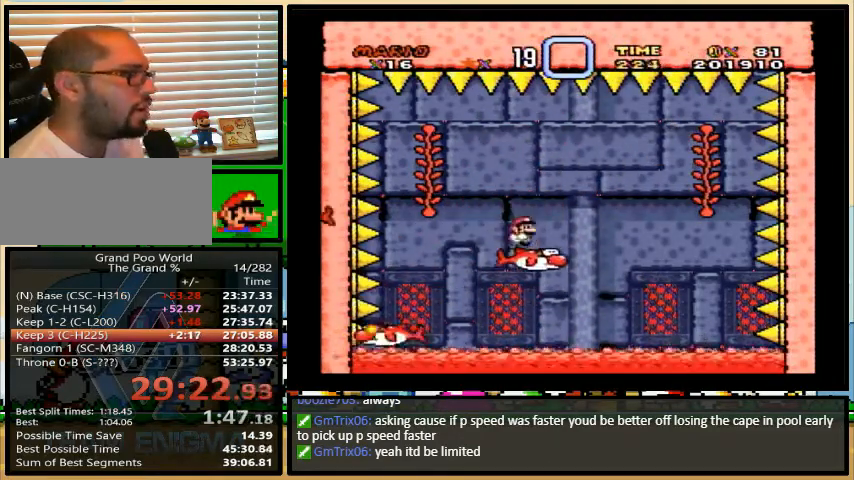
{"buttons": ["Y"], "events": [[33, "DPAD_LEFT", "up"]]}
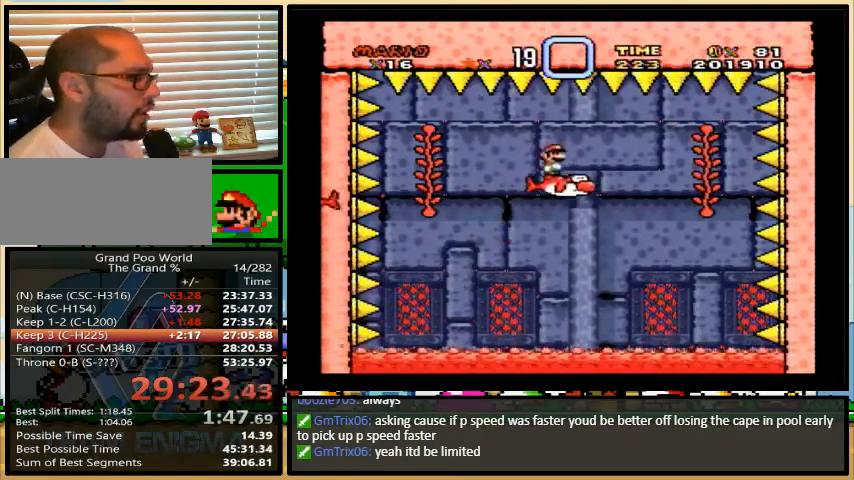
{"buttons": ["Y"], "events": []}
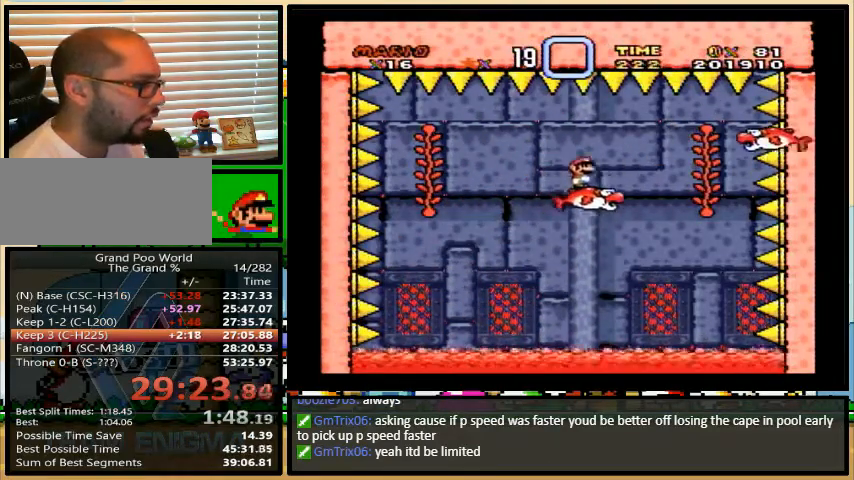
{"buttons": ["Y", "DPAD_RIGHT"], "events": [[333, "A", "down"], [400, "A", "up"], [400, "DPAD_RIGHT", "down"]]}
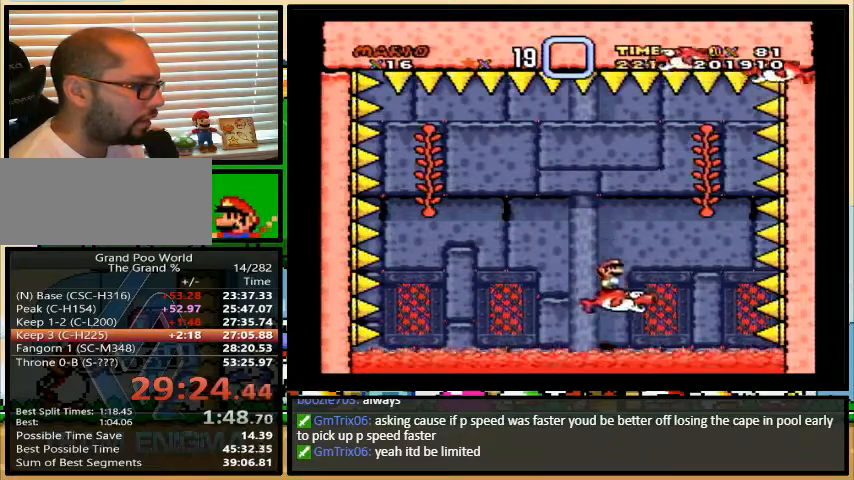
{"buttons": ["Y", "DPAD_RIGHT"], "events": [[100, "DPAD_LEFT", "down"], [100, "DPAD_RIGHT", "up"], [200, "DPAD_LEFT", "up"], [200, "DPAD_UP", "down"], [233, "DPAD_UP", "up"], [467, "DPAD_RIGHT", "down"]]}
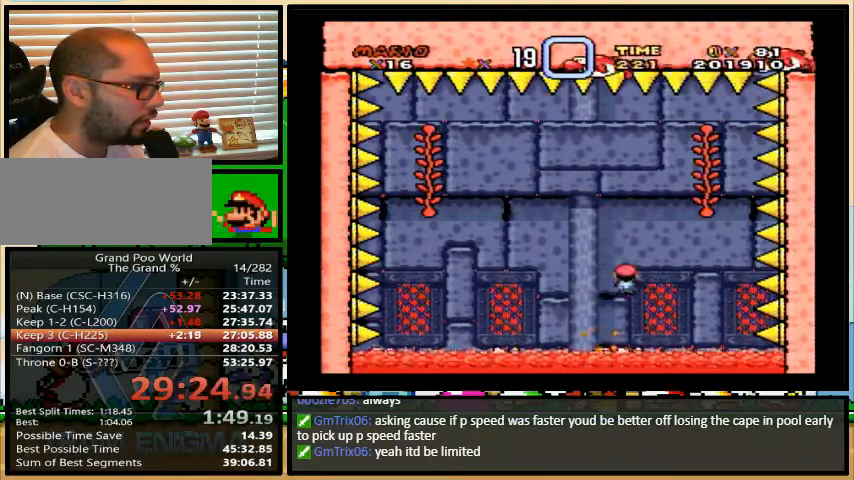
{"buttons": ["Y"], "events": [[33, "DPAD_RIGHT", "up"], [167, "DPAD_RIGHT", "down"], [300, "DPAD_RIGHT", "up"], [333, "DPAD_LEFT", "down"], [467, "DPAD_LEFT", "up"], [467, "DPAD_UP", "down"], [500, "DPAD_UP", "up"]]}
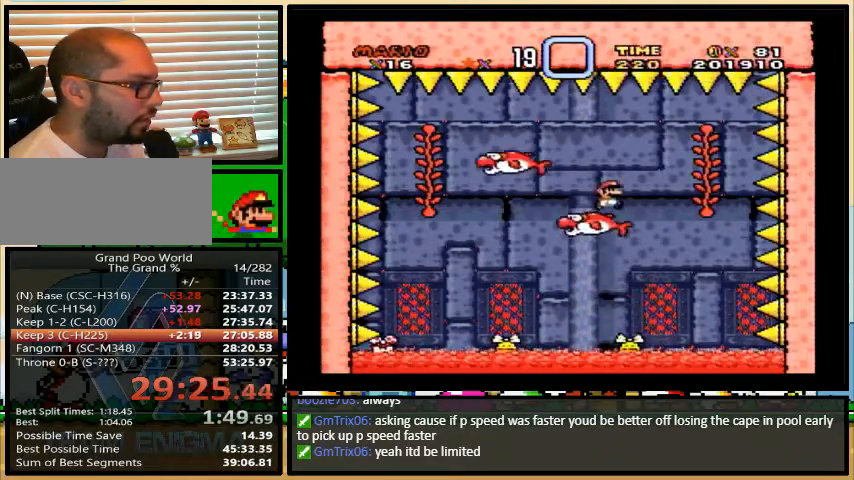
{"buttons": ["Y"], "events": []}
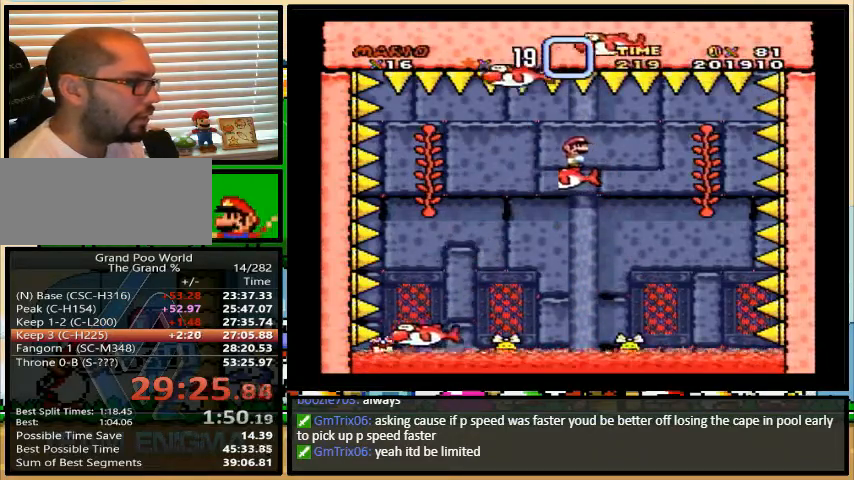
{"buttons": ["Y", "DPAD_RIGHT"], "events": [[167, "DPAD_RIGHT", "down"], [233, "DPAD_RIGHT", "up"], [333, "DPAD_RIGHT", "down"]]}